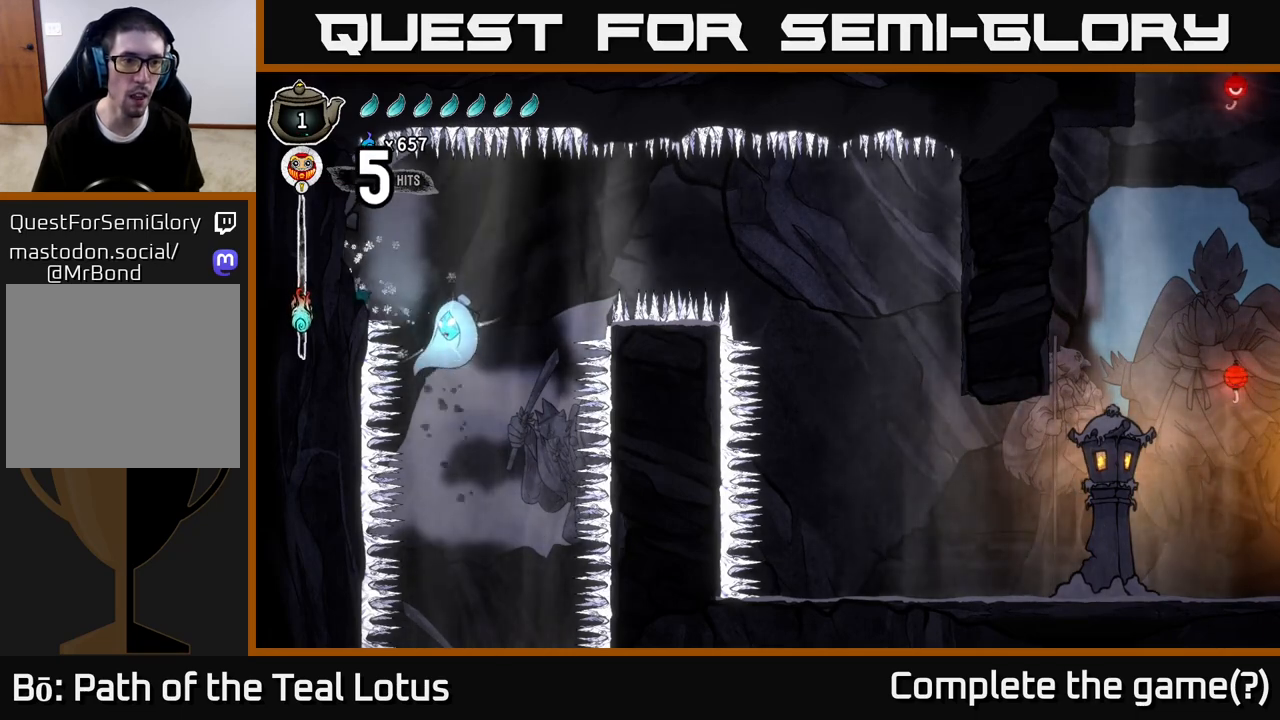
Gameplay with a controller (Xbox layout); each line is a JSON object with the inputs held at the frame after it. "events" lists button and stick changes between this image and that frame as [ms after this image, input, new state], when the widget could be followed in between.
{"buttons": ["A"], "left_stick": "left", "right_stick": "center", "events": [[17, "left_stick", "left"], [50, "L2", "up"], [133, "A", "down"], [233, "X", "down"], [417, "X", "up"]]}
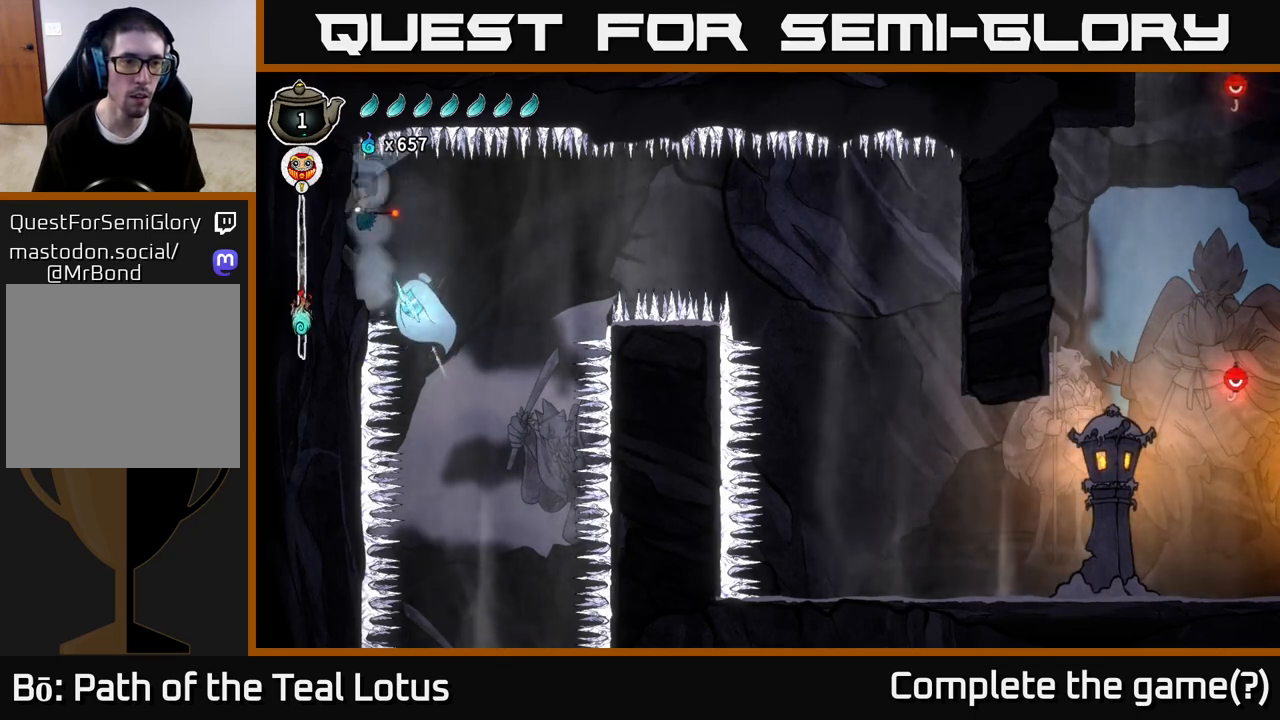
{"buttons": [], "left_stick": "left", "right_stick": "center", "events": [[50, "X", "down"], [67, "A", "up"], [183, "X", "up"], [317, "X", "down"], [417, "X", "up"]]}
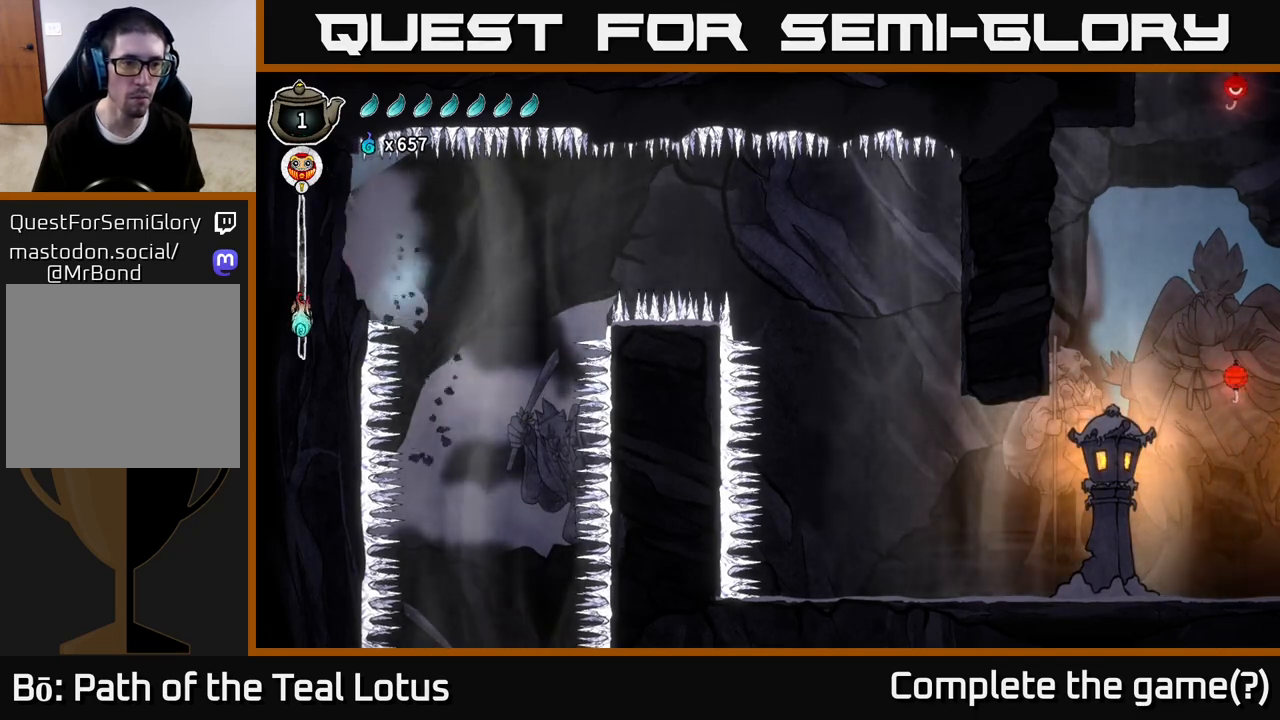
{"buttons": ["A", "R2"], "left_stick": "left", "right_stick": "center", "events": [[367, "R2", "down"], [483, "A", "down"]]}
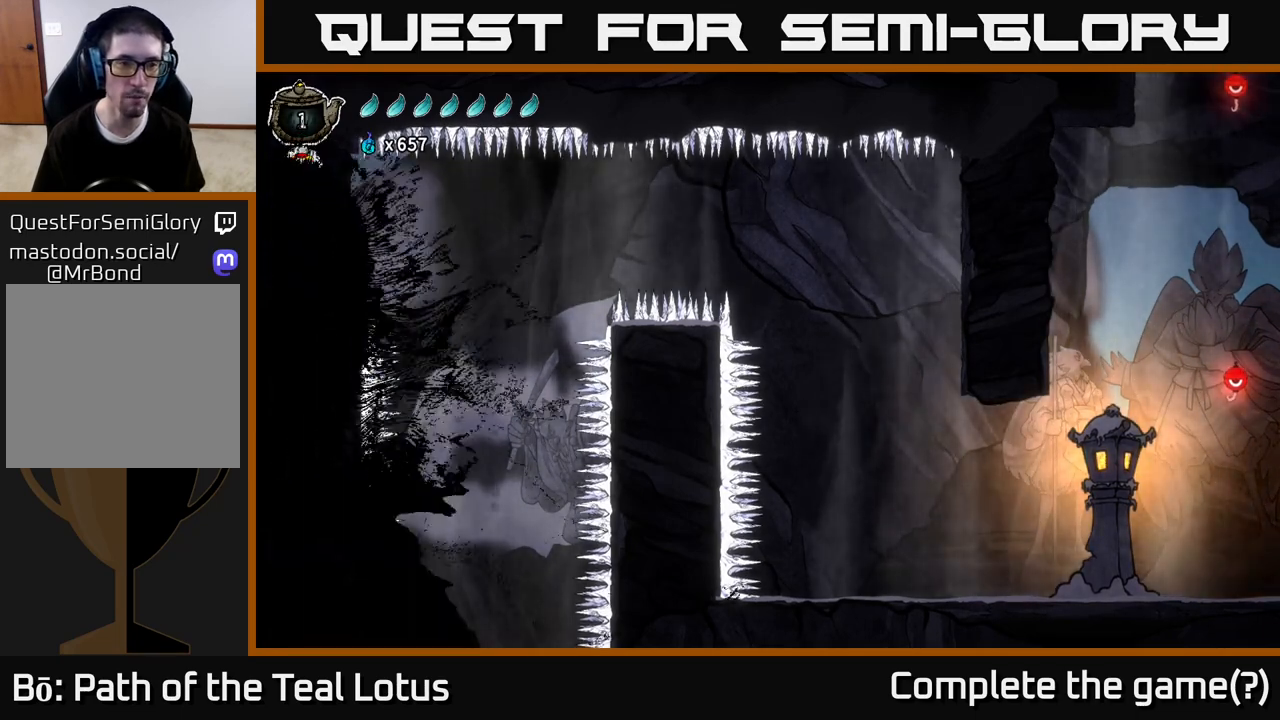
{"buttons": [], "left_stick": "center", "right_stick": "center", "events": [[183, "A", "up"], [233, "R2", "up"], [467, "left_stick", "center"]]}
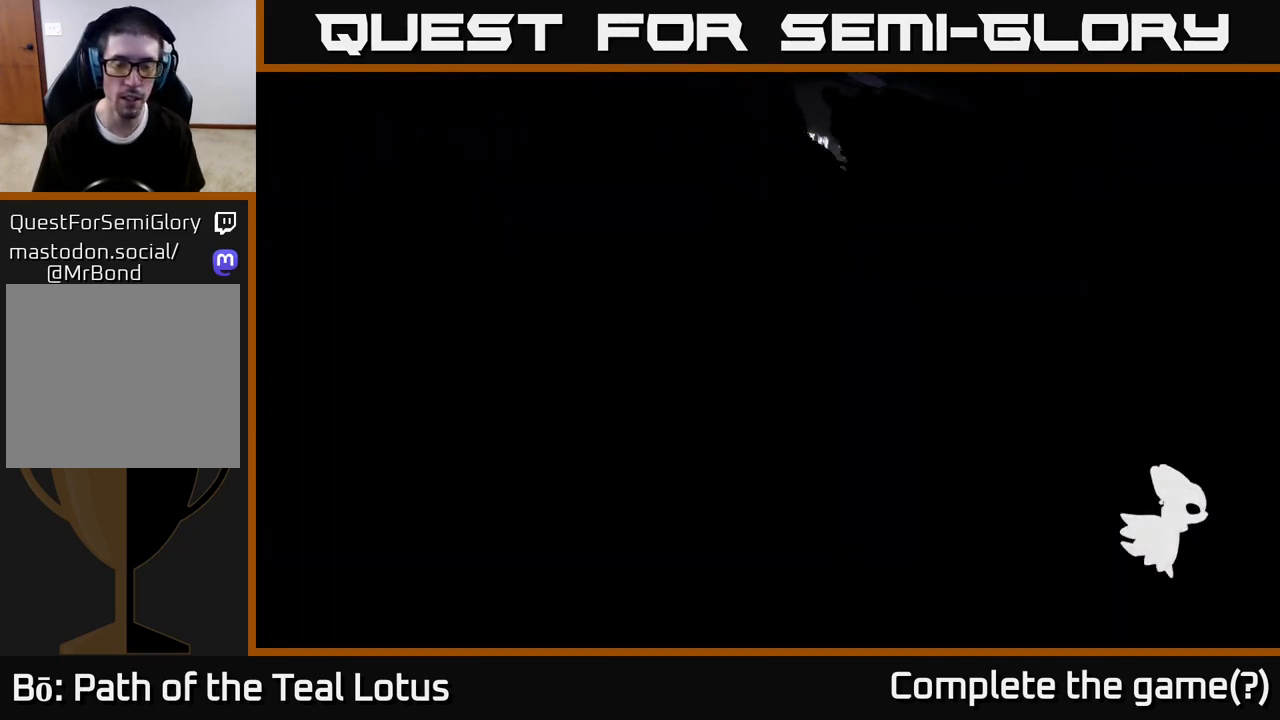
{"buttons": [], "left_stick": "center", "right_stick": "center", "events": []}
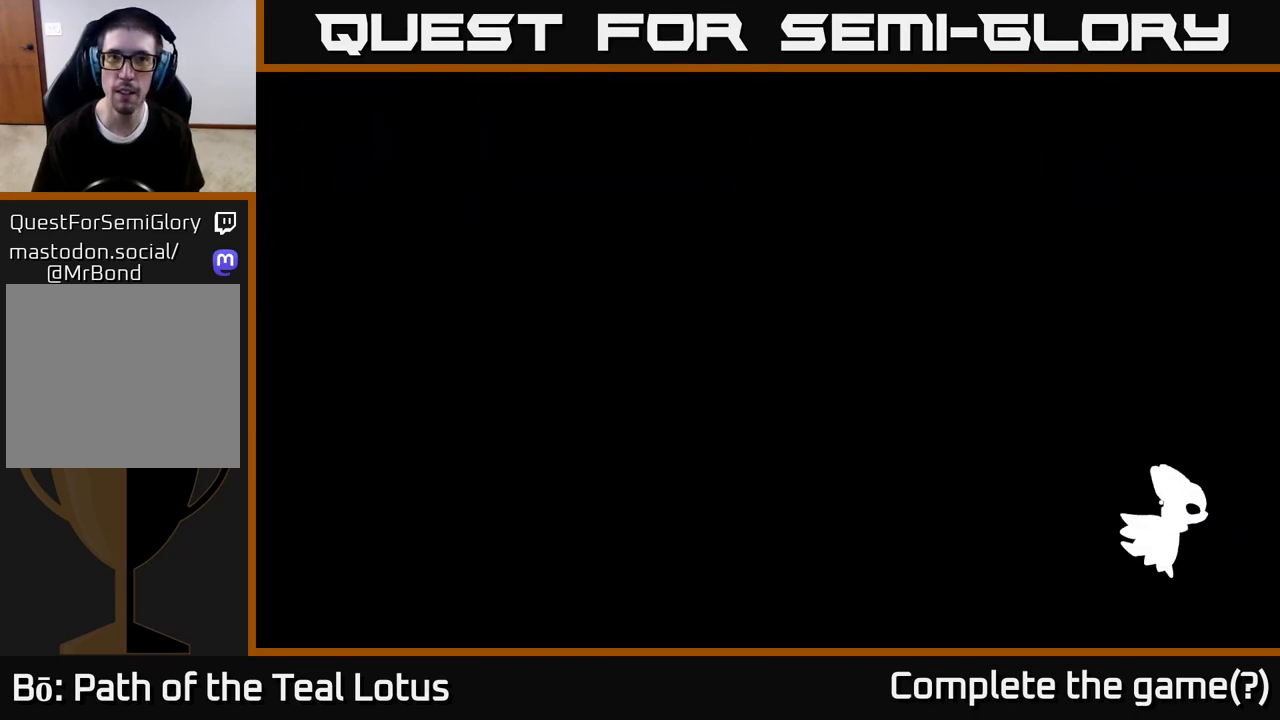
{"buttons": [], "left_stick": "center", "right_stick": "center", "events": []}
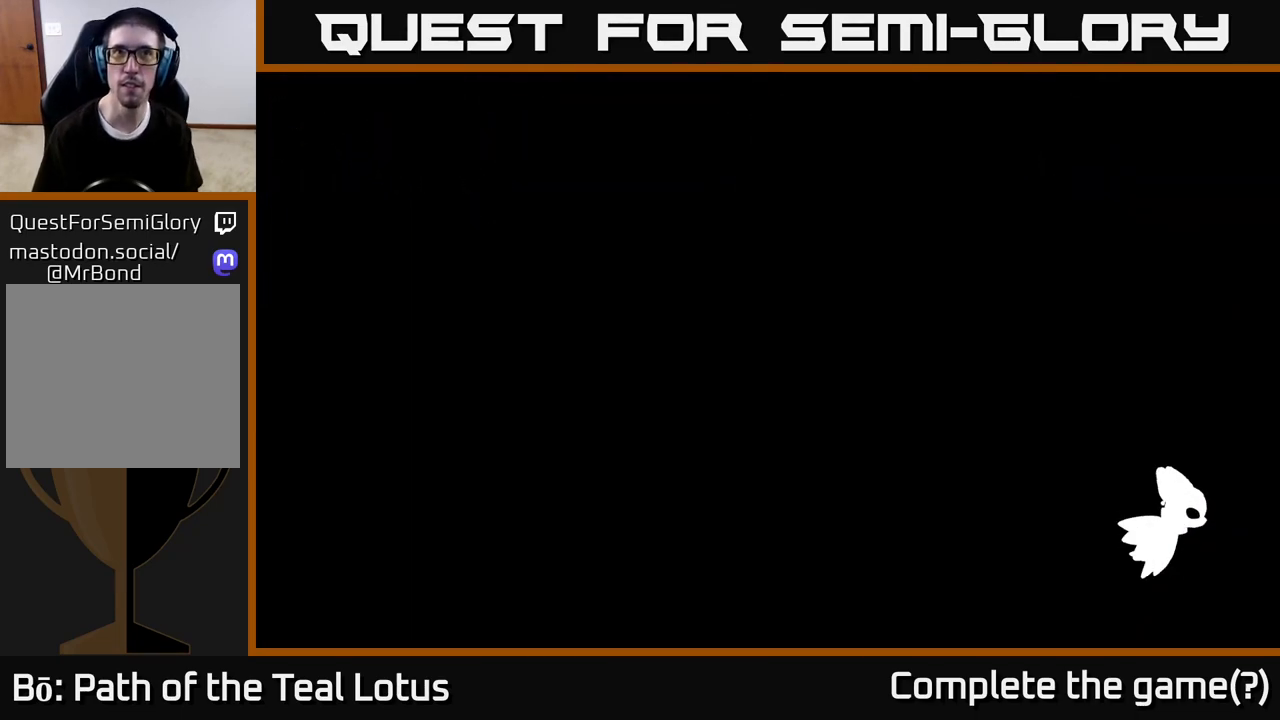
{"buttons": [], "left_stick": "center", "right_stick": "center", "events": []}
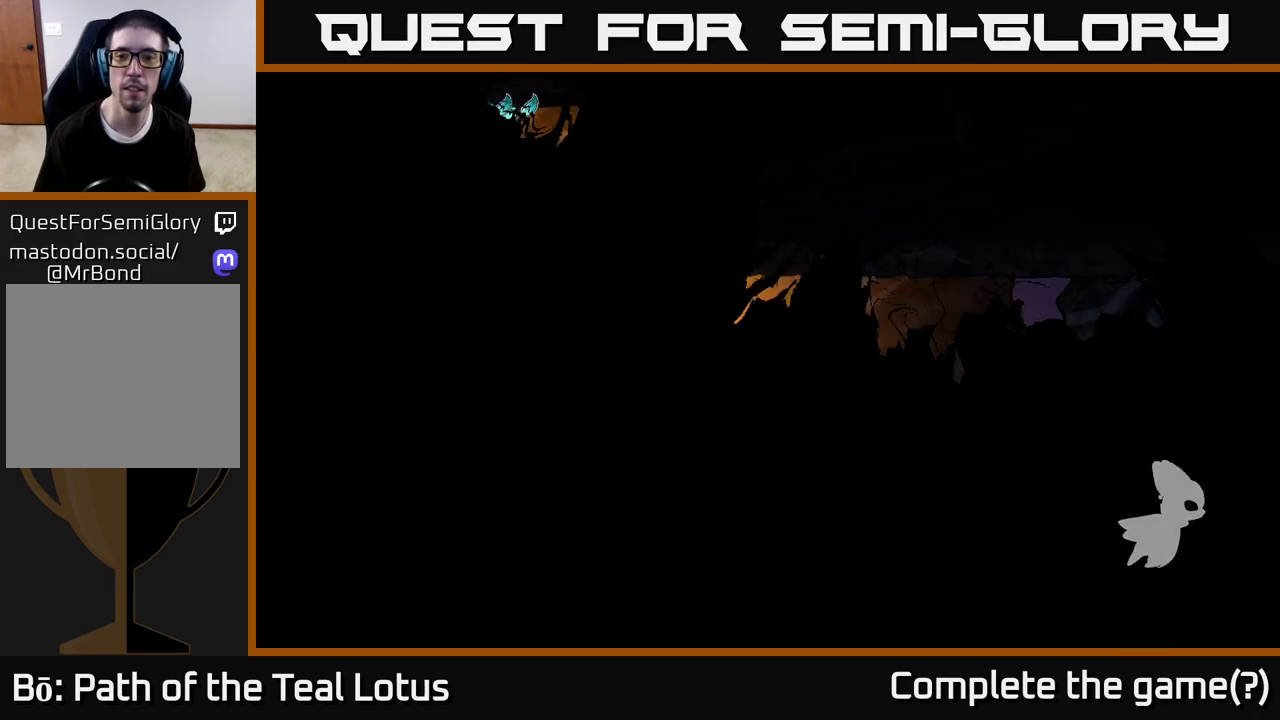
{"buttons": [], "left_stick": "center", "right_stick": "center", "events": []}
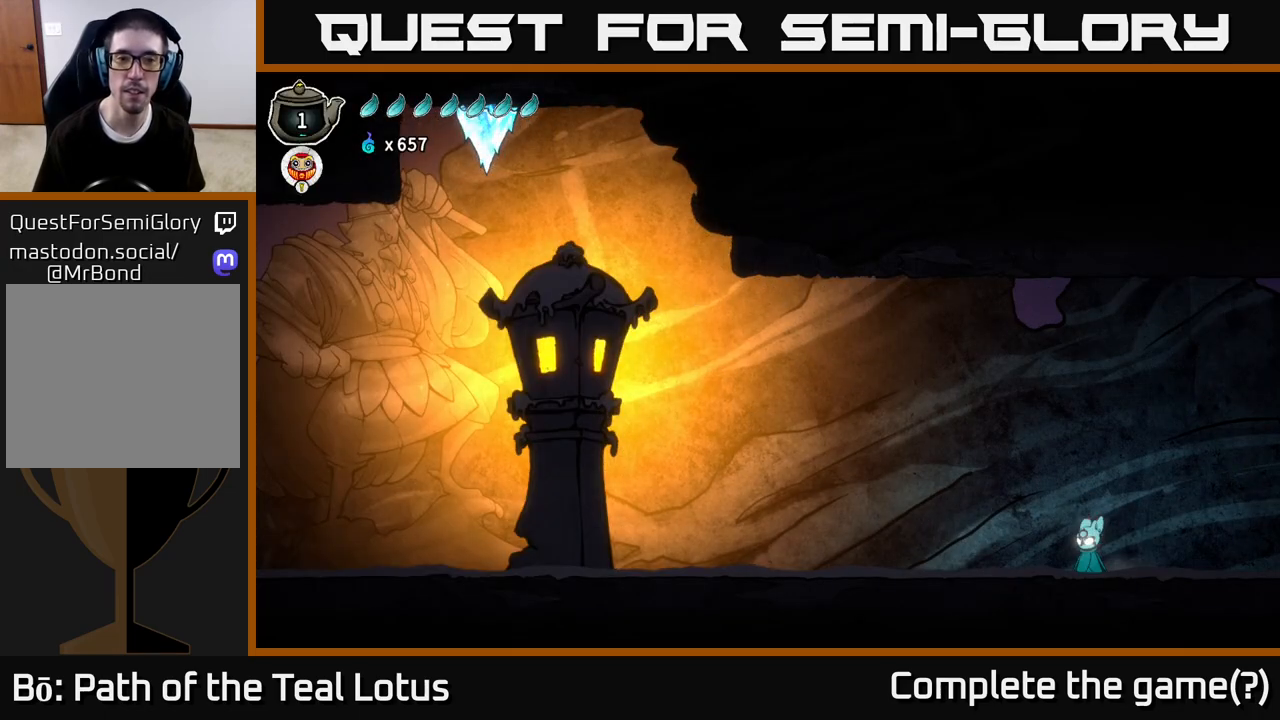
{"buttons": ["A", "R2"], "left_stick": "left", "right_stick": "center", "events": [[100, "left_stick", "left"], [200, "R2", "down"], [317, "A", "down"]]}
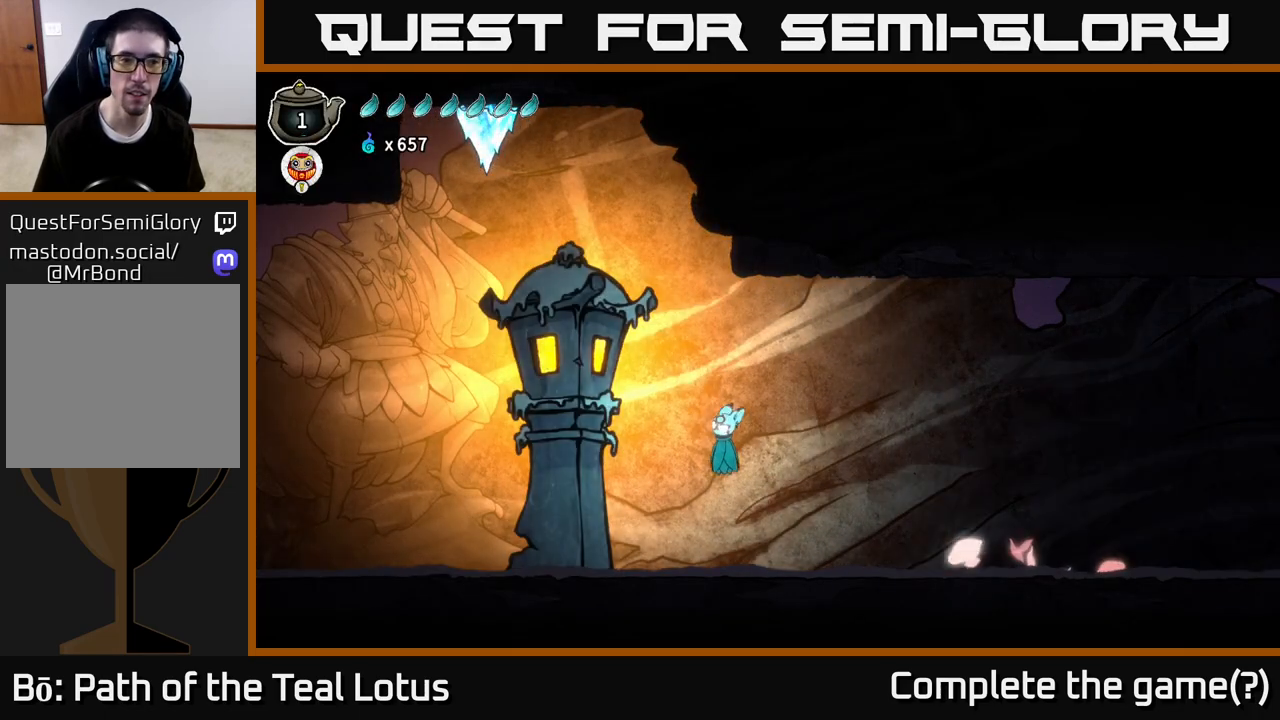
{"buttons": [], "left_stick": "left", "right_stick": "center", "events": [[233, "X", "down"], [283, "A", "up"], [333, "R2", "up"], [383, "X", "up"]]}
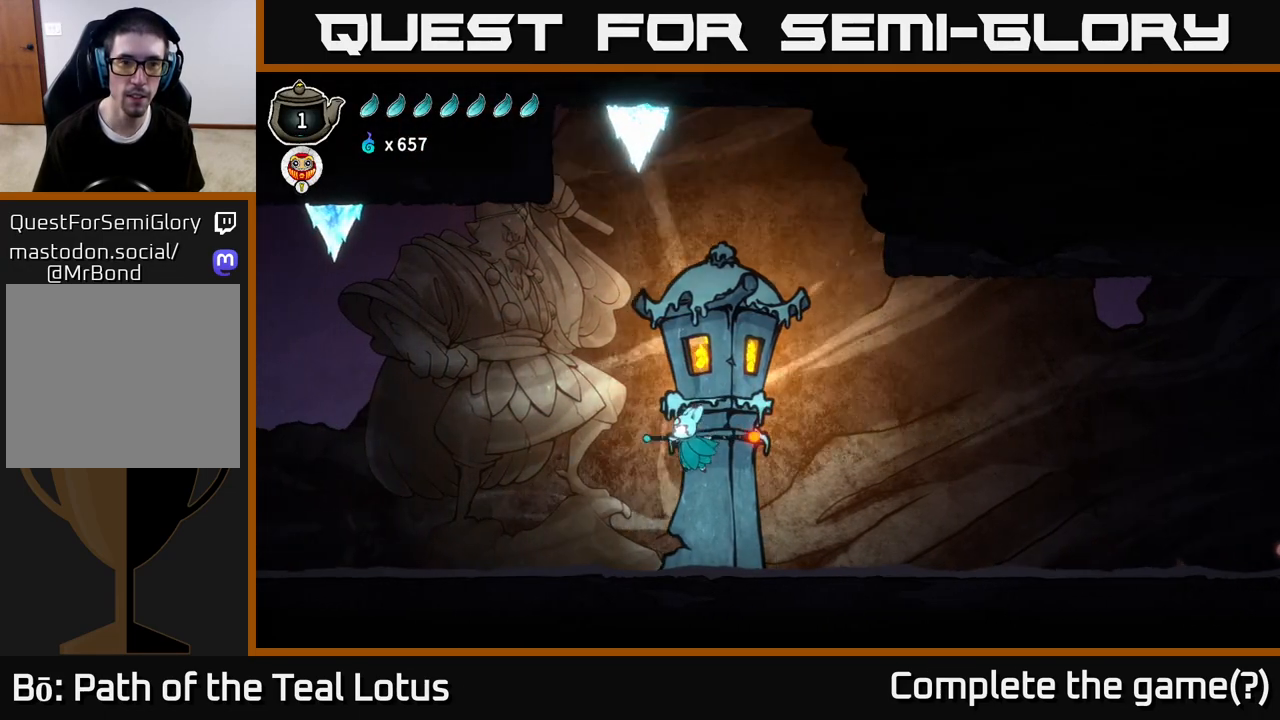
{"buttons": ["R2"], "left_stick": "left", "right_stick": "center", "events": [[467, "R2", "down"]]}
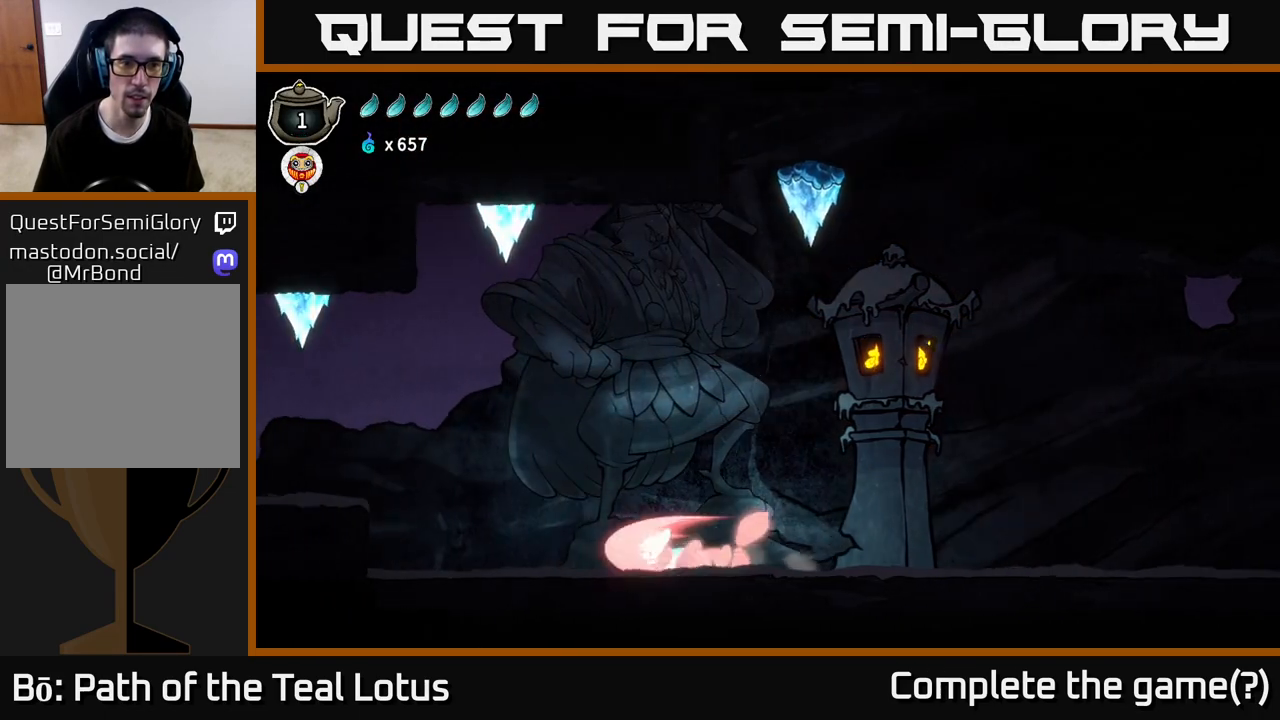
{"buttons": ["A", "X", "R2"], "left_stick": "left", "right_stick": "center", "events": [[233, "A", "down"], [500, "X", "down"]]}
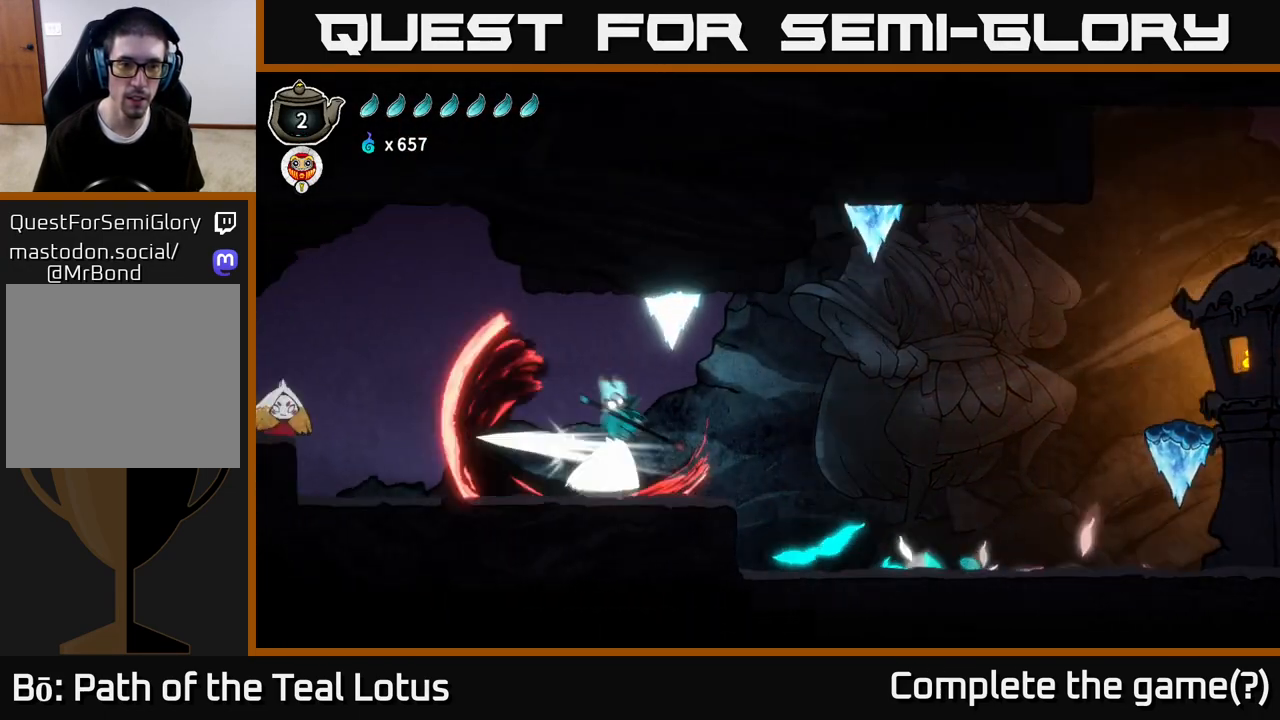
{"buttons": ["X"], "left_stick": "right", "right_stick": "center", "events": [[33, "A", "up"], [83, "R2", "up"], [117, "X", "up"], [133, "left_stick", "center"], [217, "left_stick", "left"], [433, "left_stick", "right"], [467, "X", "down"]]}
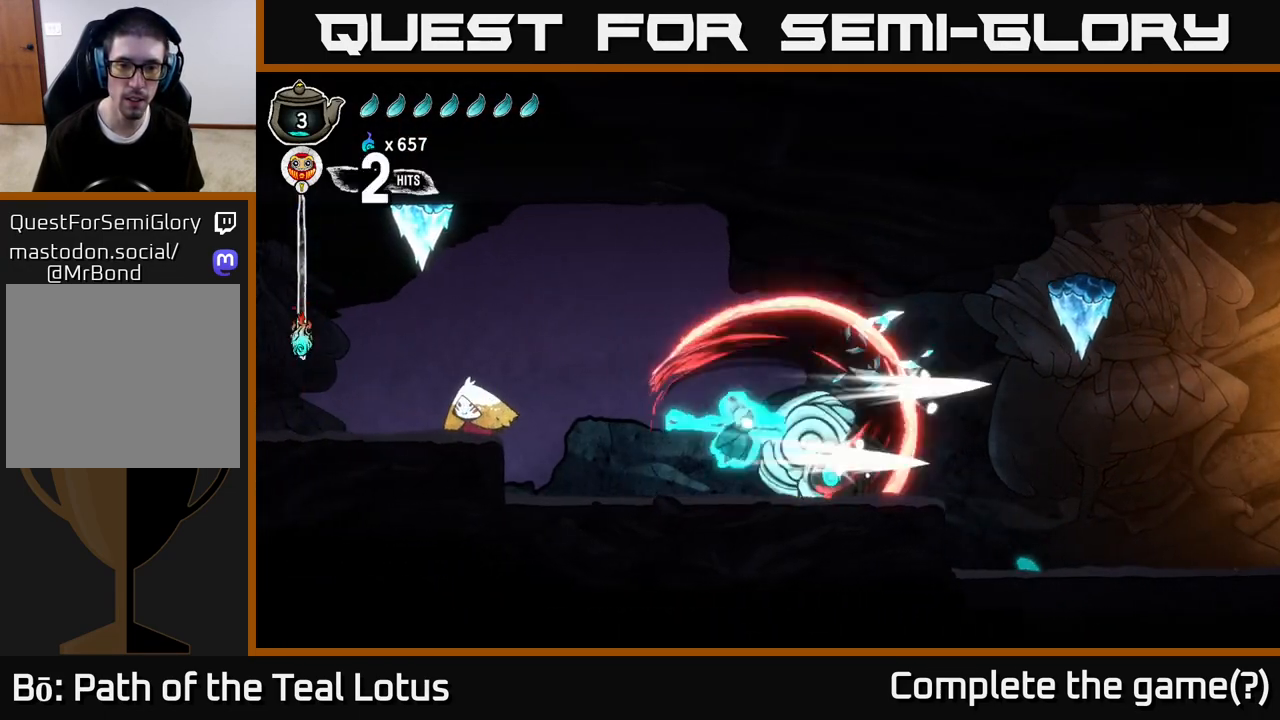
{"buttons": [], "left_stick": "left", "right_stick": "center", "events": [[17, "left_stick", "center"], [67, "X", "up"], [250, "left_stick", "left"]]}
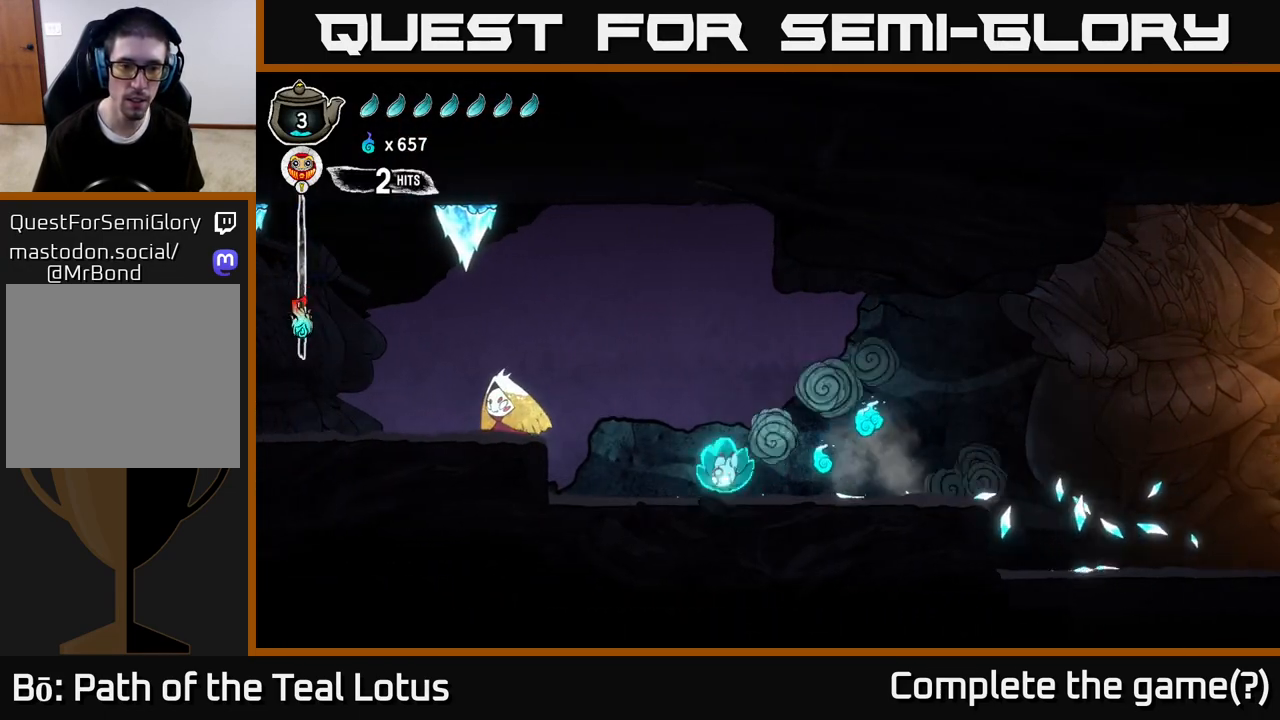
{"buttons": [], "left_stick": "right", "right_stick": "center", "events": [[50, "R2", "down"], [67, "A", "down"], [133, "X", "down"], [217, "left_stick", "right"], [233, "R2", "up"], [267, "X", "up"], [333, "A", "up"], [350, "A", "down"], [467, "A", "up"]]}
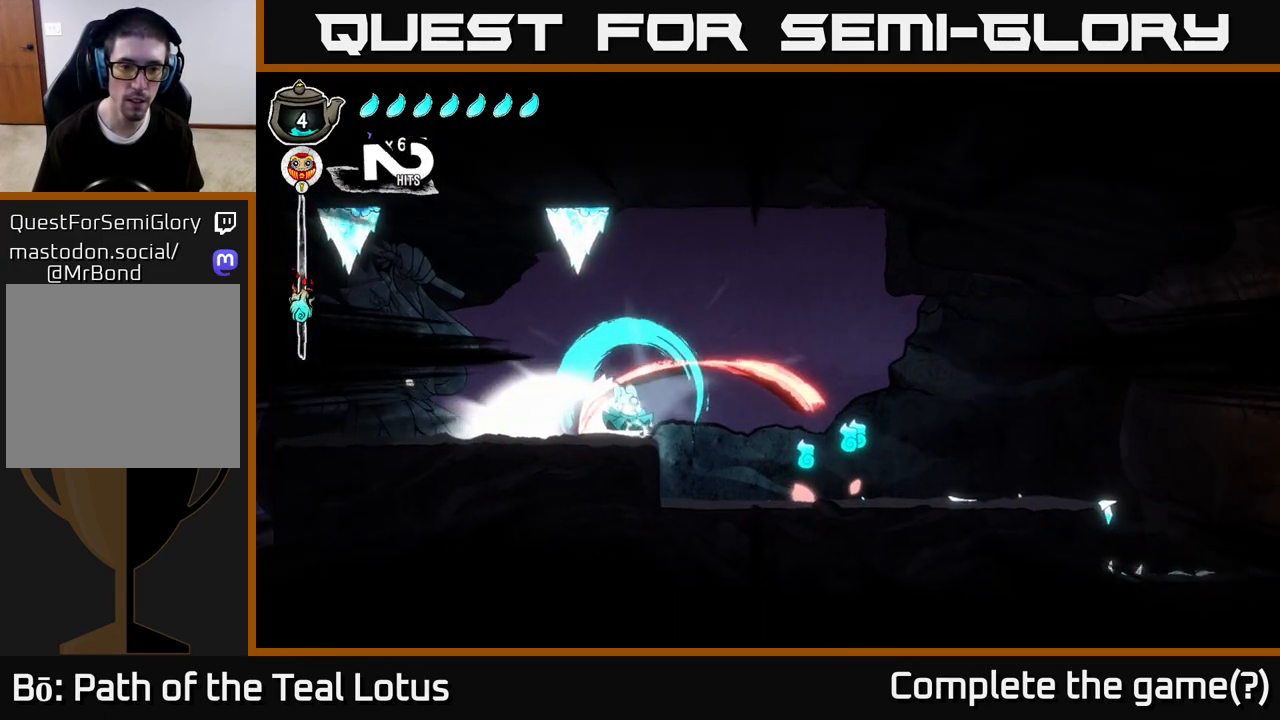
{"buttons": ["X"], "left_stick": "left", "right_stick": "center", "events": [[50, "left_stick", "left"], [117, "X", "down"], [200, "left_stick", "center"], [217, "X", "up"], [300, "X", "down"], [317, "left_stick", "left"], [383, "X", "up"], [500, "X", "down"]]}
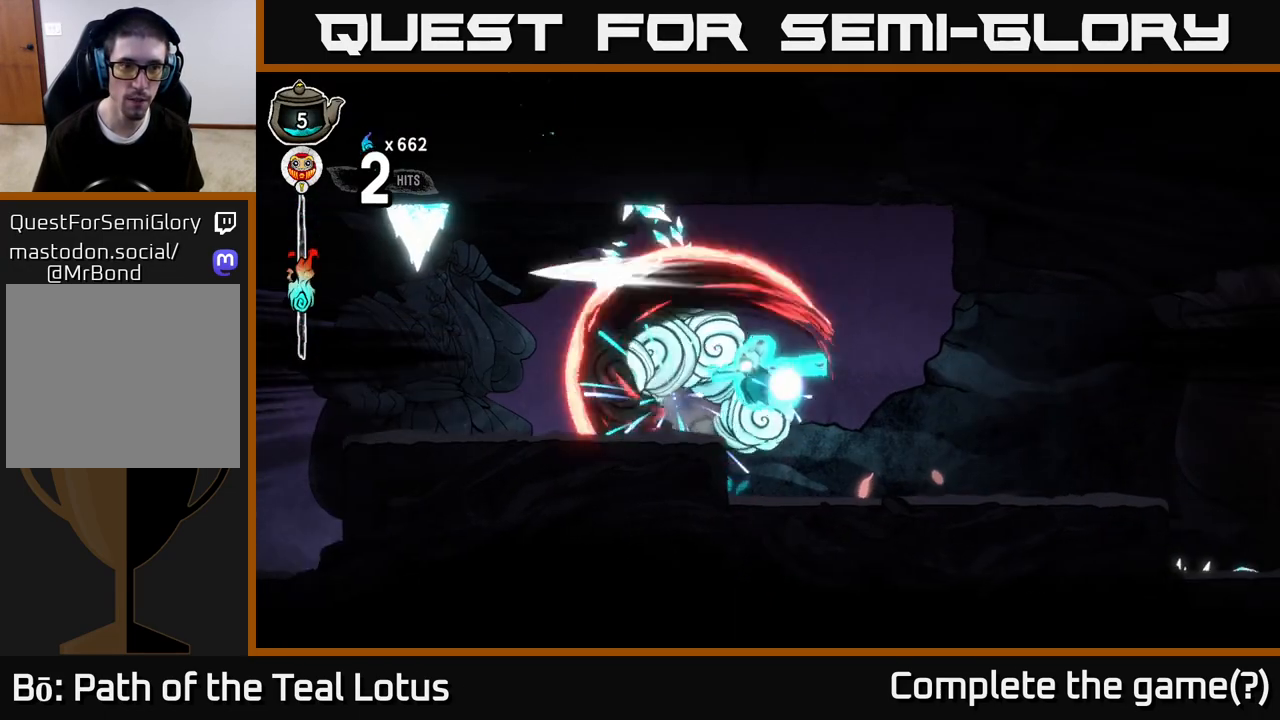
{"buttons": [], "left_stick": "left", "right_stick": "center", "events": [[67, "X", "up"]]}
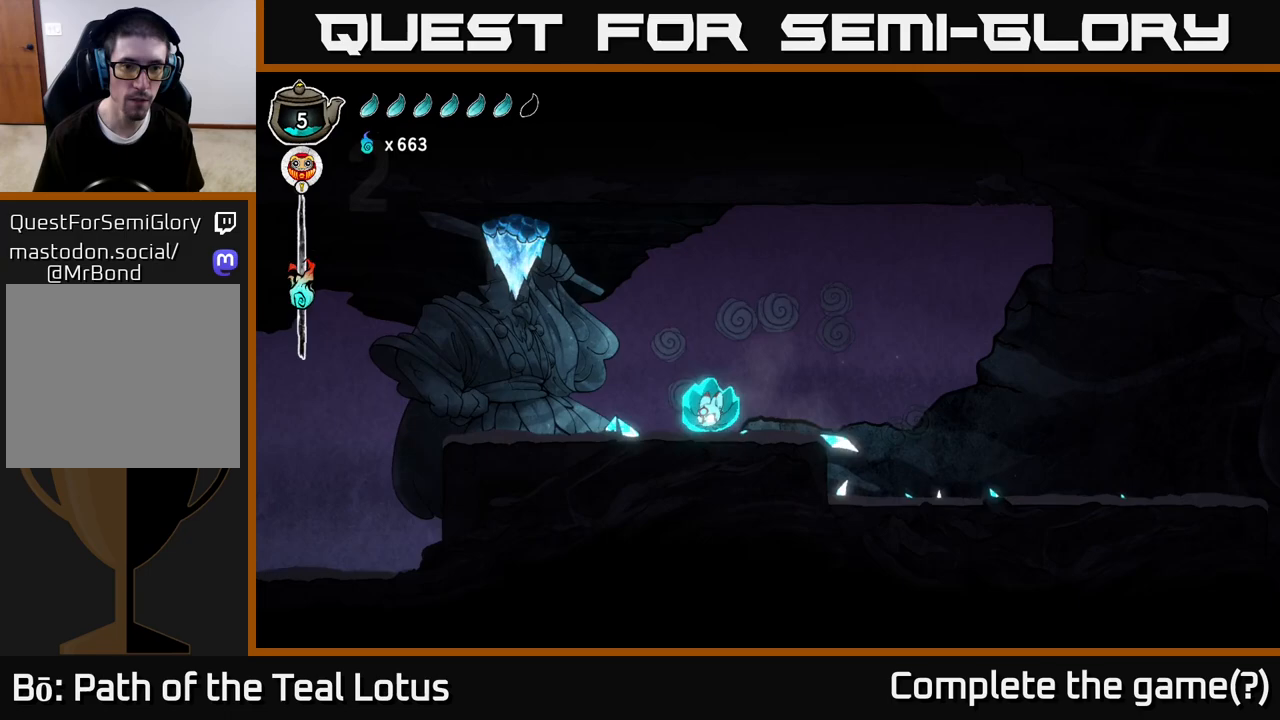
{"buttons": ["A", "R2"], "left_stick": "left", "right_stick": "center", "events": [[67, "R2", "down"], [367, "A", "down"]]}
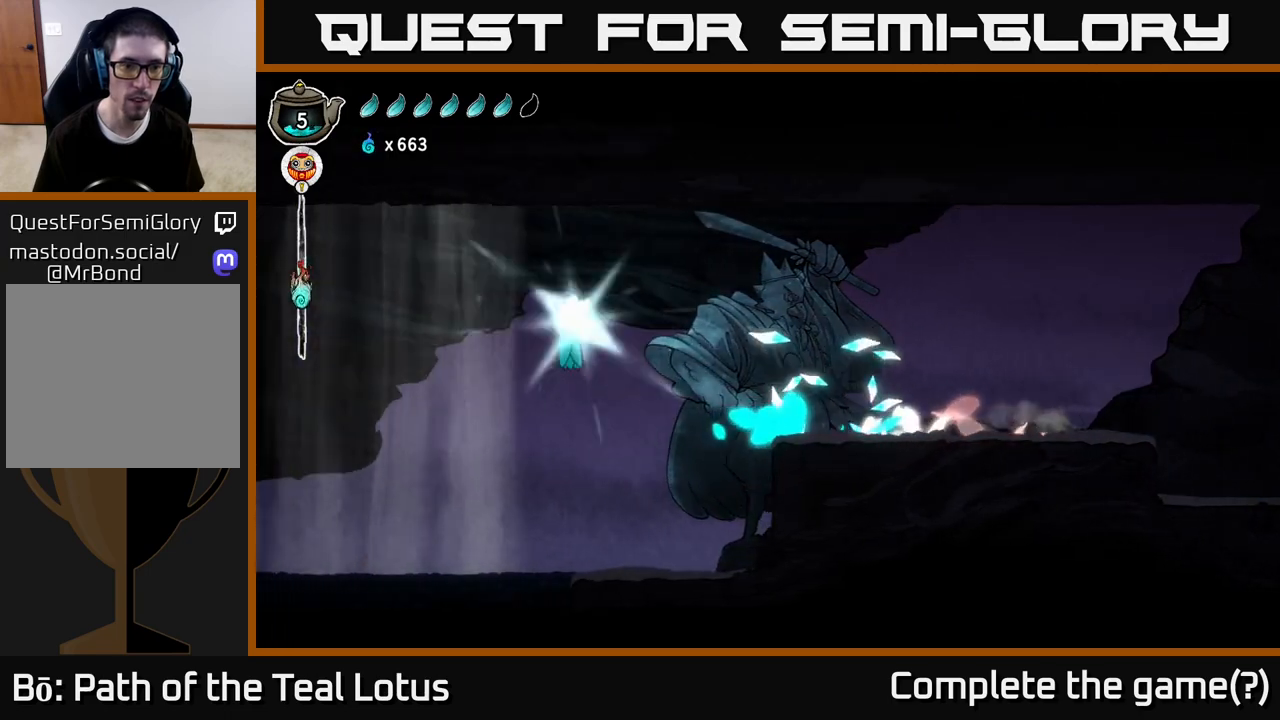
{"buttons": [], "left_stick": "left", "right_stick": "center", "events": [[133, "A", "up"], [233, "R2", "up"]]}
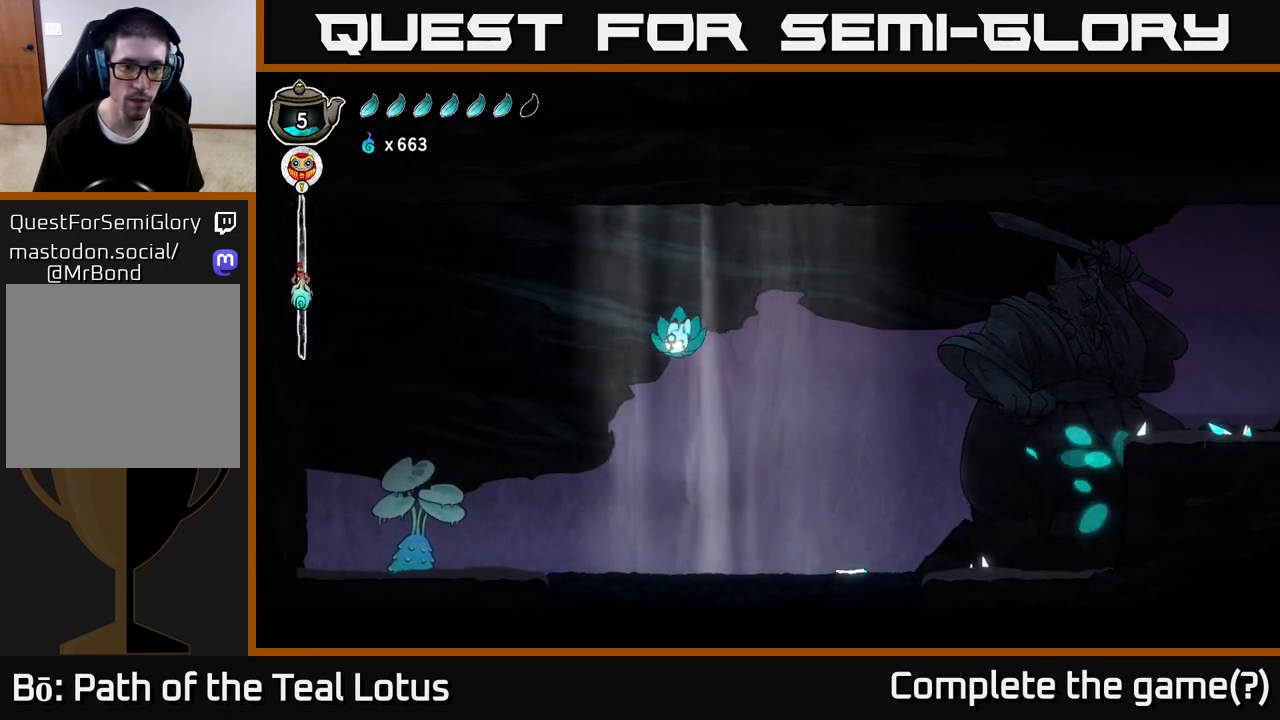
{"buttons": [], "left_stick": "left", "right_stick": "center", "events": [[33, "left_stick", "center"], [133, "left_stick", "left"]]}
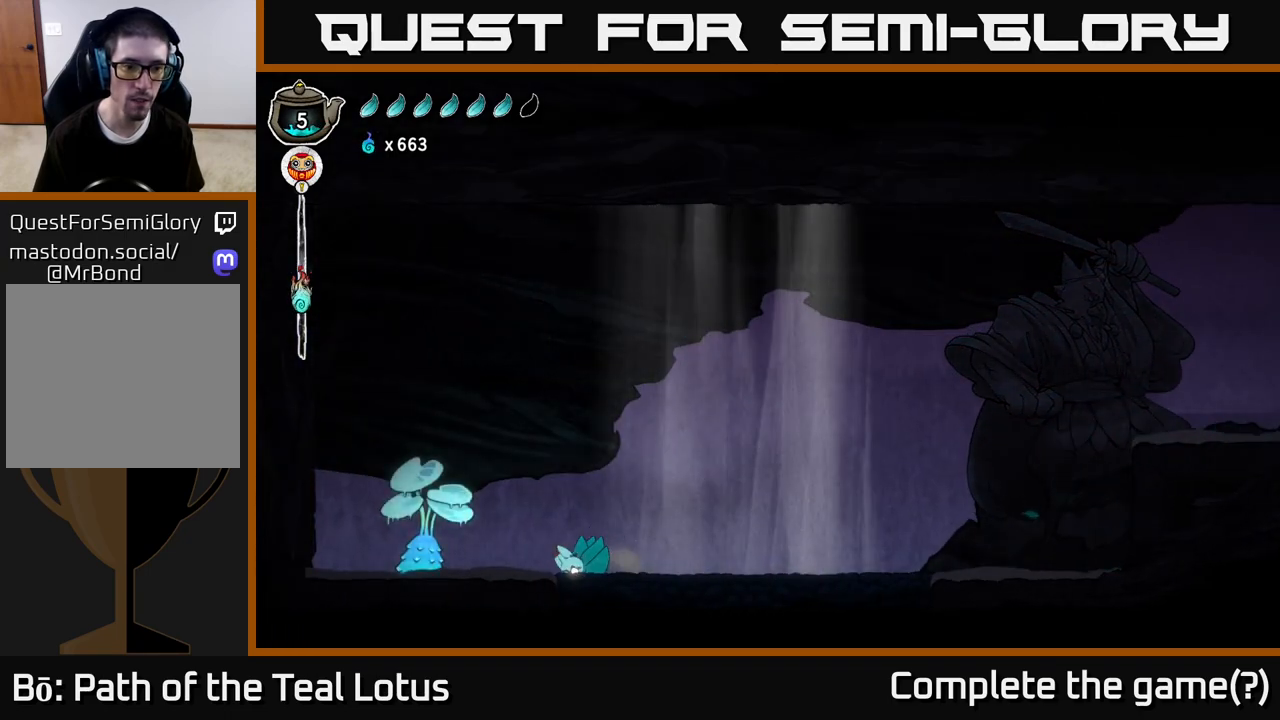
{"buttons": ["X"], "left_stick": "center", "right_stick": "center", "events": [[33, "R2", "down"], [67, "A", "down"], [83, "X", "down"], [200, "left_stick", "center"], [217, "R2", "up"], [233, "X", "up"], [283, "A", "up"], [467, "X", "down"]]}
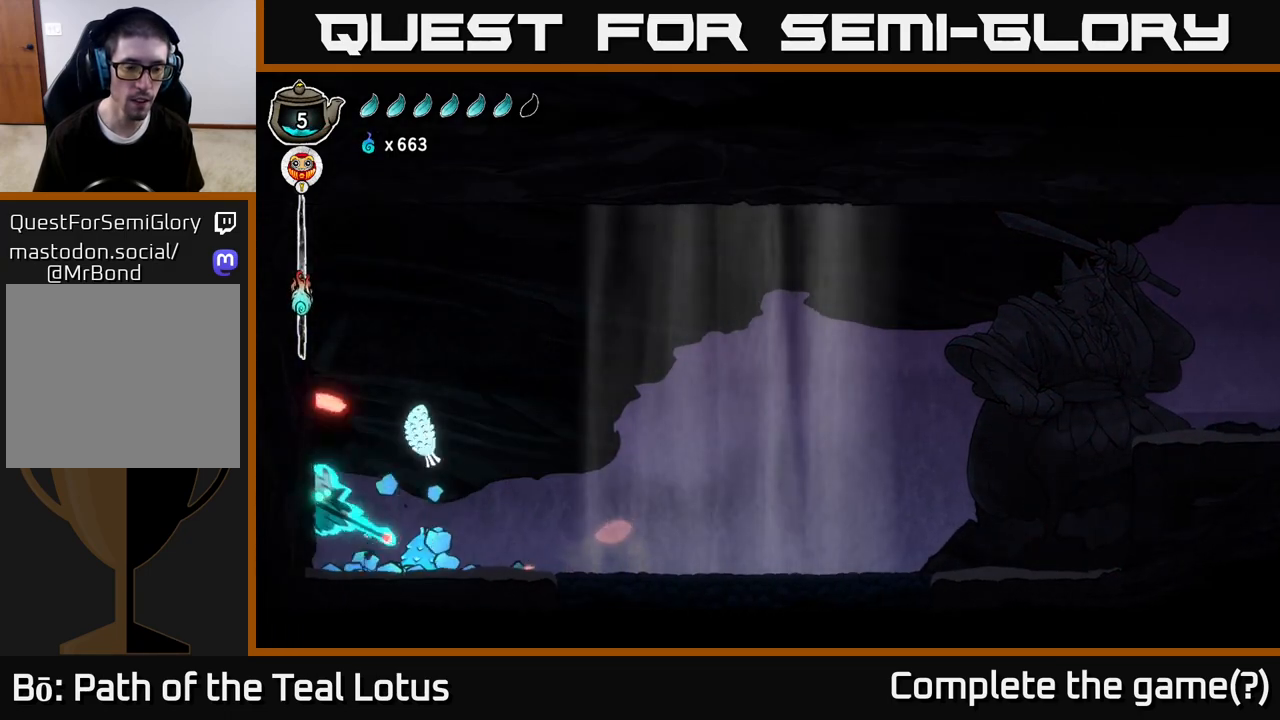
{"buttons": [], "left_stick": "center", "right_stick": "center", "events": [[100, "X", "up"], [117, "left_stick", "right"], [300, "X", "down"], [367, "left_stick", "center"], [483, "X", "up"]]}
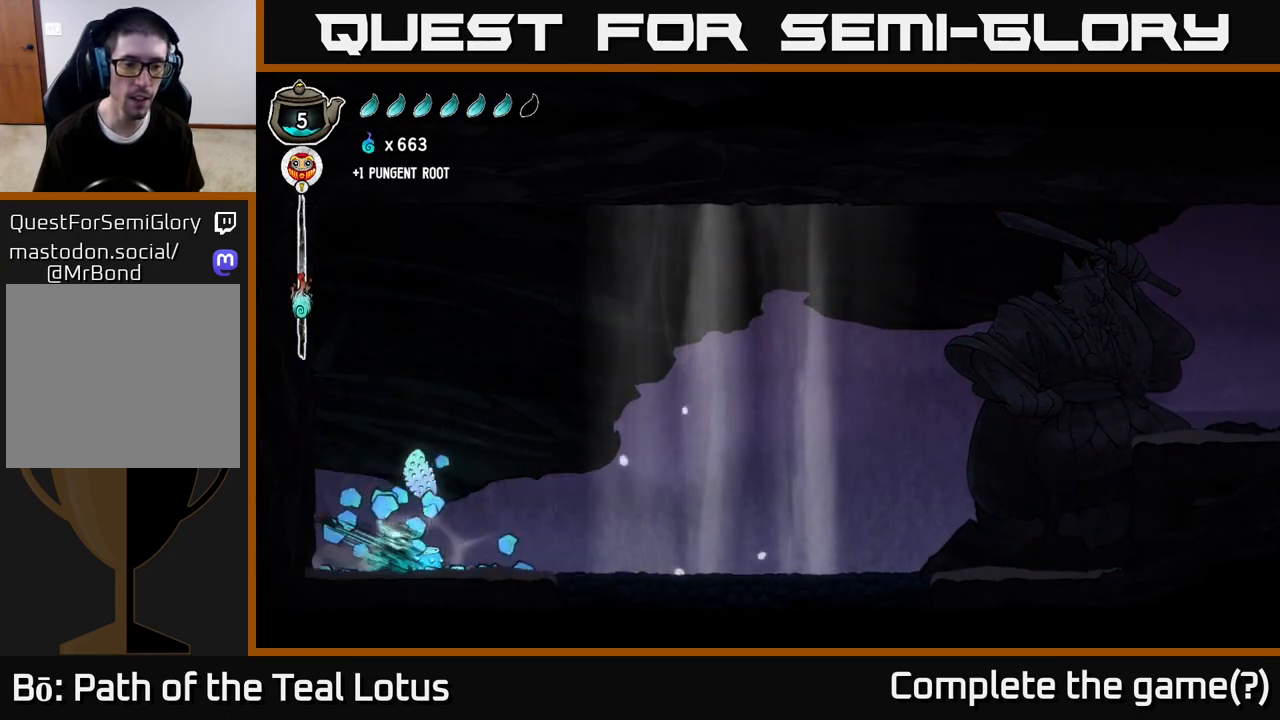
{"buttons": [], "left_stick": "center", "right_stick": "center", "events": [[233, "X", "down"], [417, "X", "up"]]}
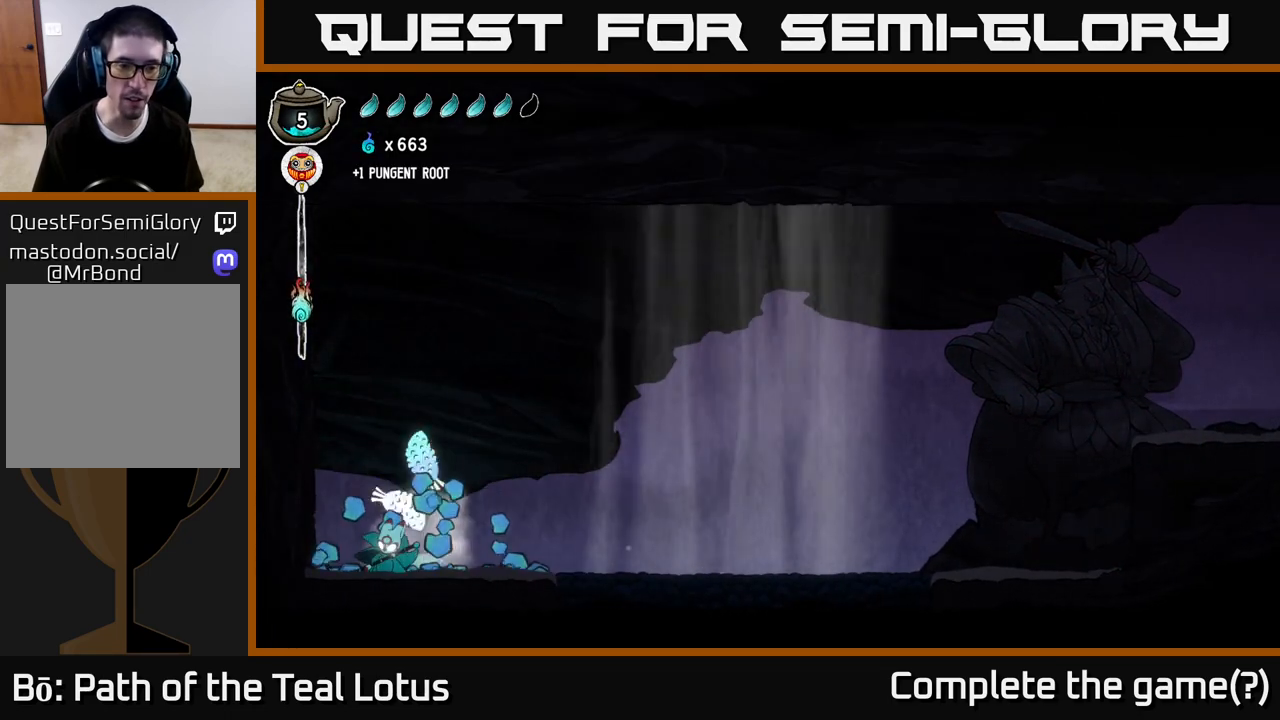
{"buttons": [], "left_stick": "center", "right_stick": "center", "events": [[333, "left_stick", "right"], [483, "left_stick", "center"]]}
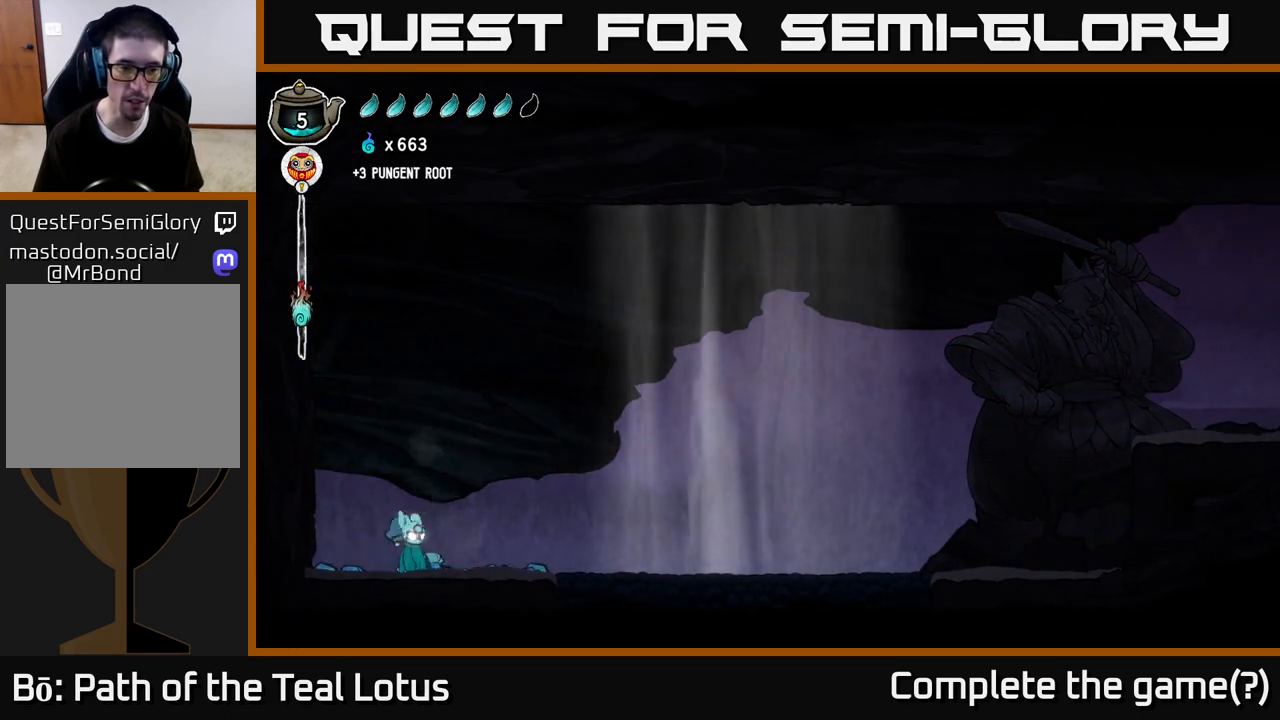
{"buttons": [], "left_stick": "center", "right_stick": "center", "events": [[117, "SELECT", "down"], [283, "SELECT", "up"]]}
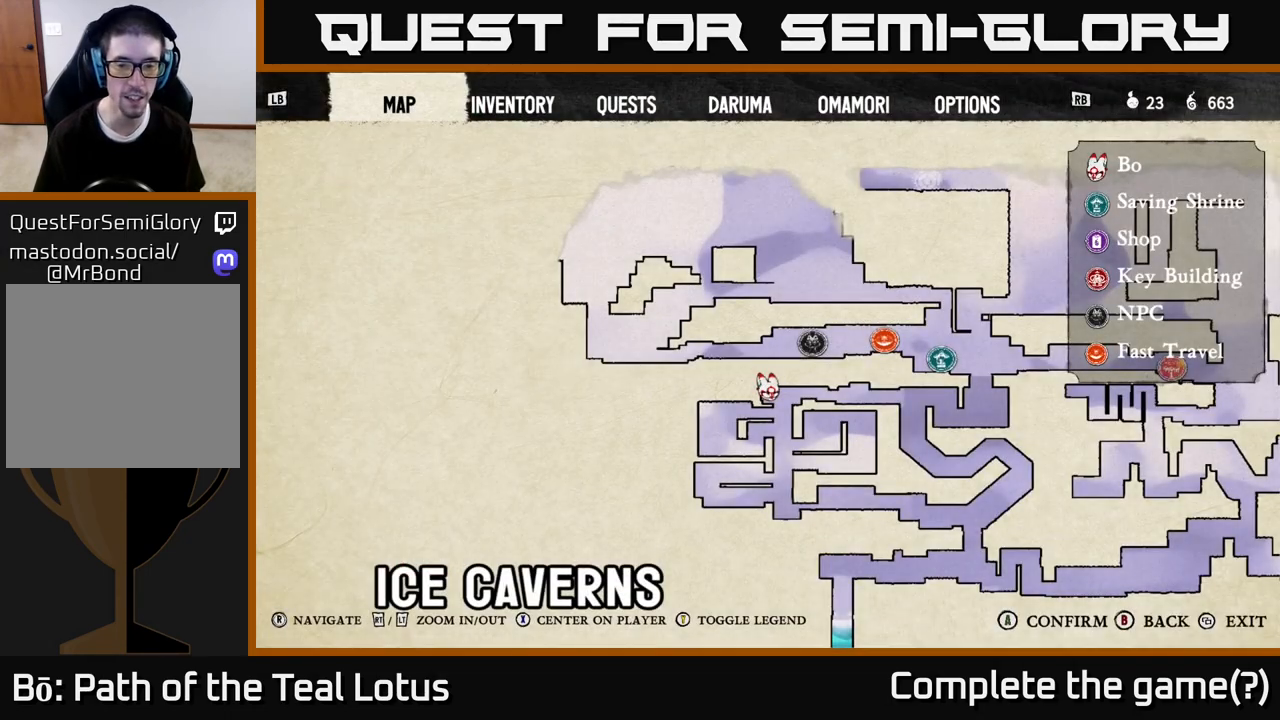
{"buttons": [], "left_stick": "center", "right_stick": "center", "events": []}
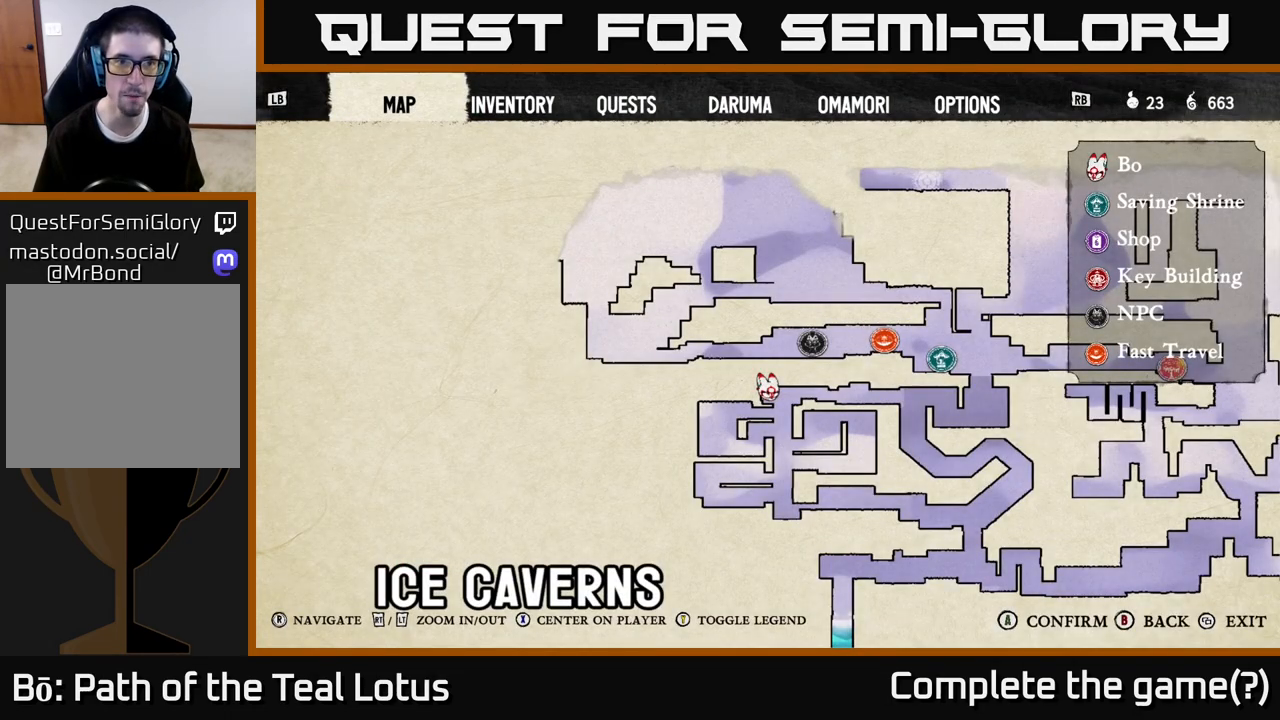
{"buttons": [], "left_stick": "center", "right_stick": "center", "events": []}
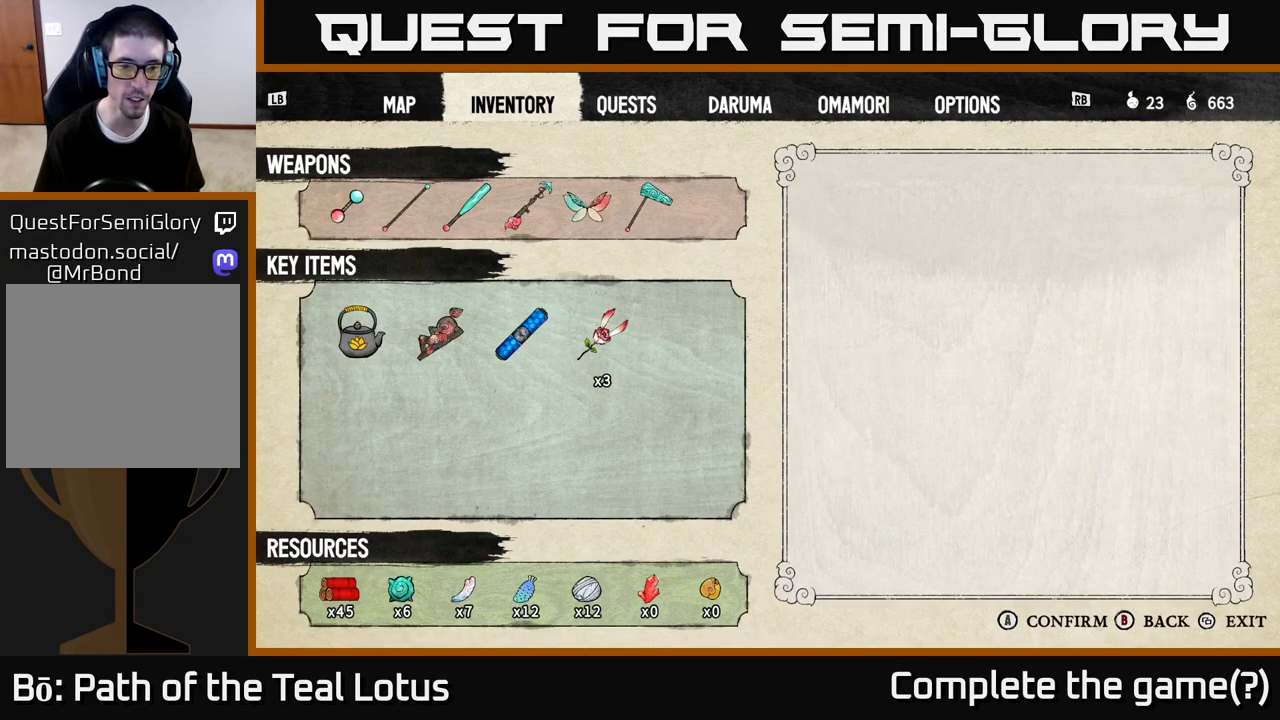
{"buttons": [], "left_stick": "center", "right_stick": "center", "events": []}
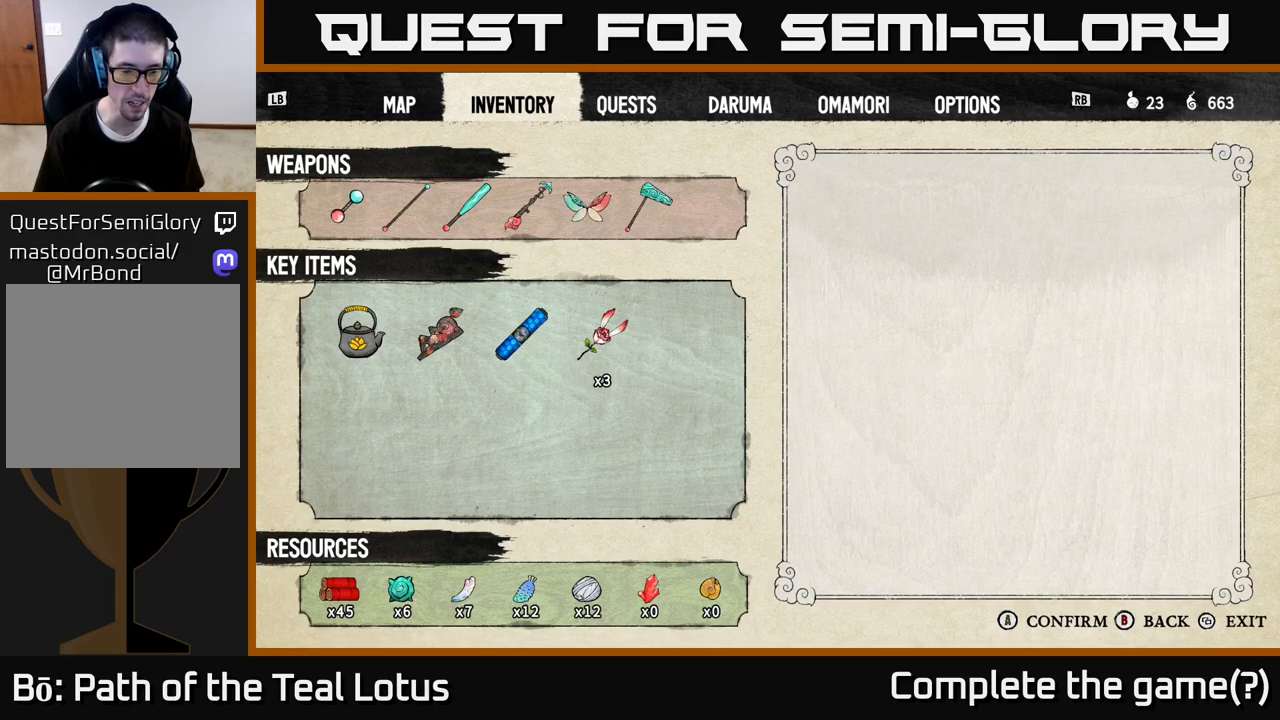
{"buttons": [], "left_stick": "right", "right_stick": "center", "events": [[150, "B", "down"], [233, "B", "up"], [367, "left_stick", "right"]]}
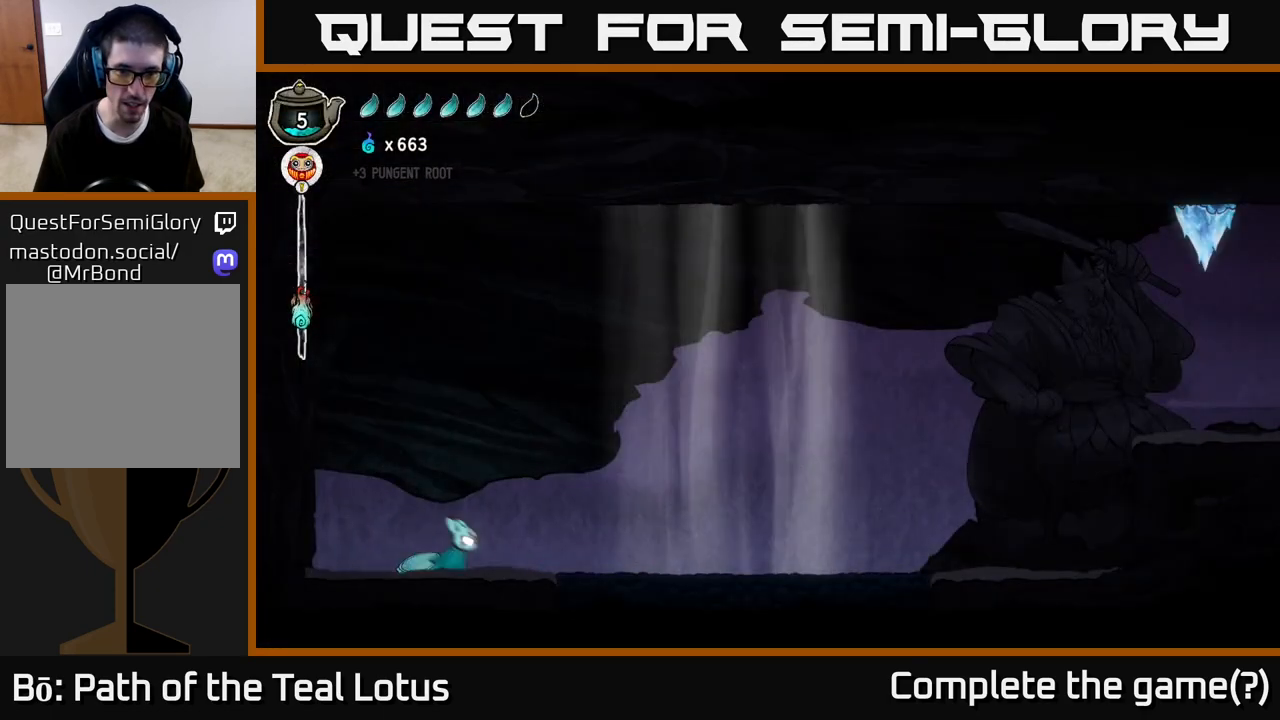
{"buttons": [], "left_stick": "right", "right_stick": "center", "events": [[217, "R2", "down"], [333, "A", "down"], [400, "R2", "up"], [483, "A", "up"]]}